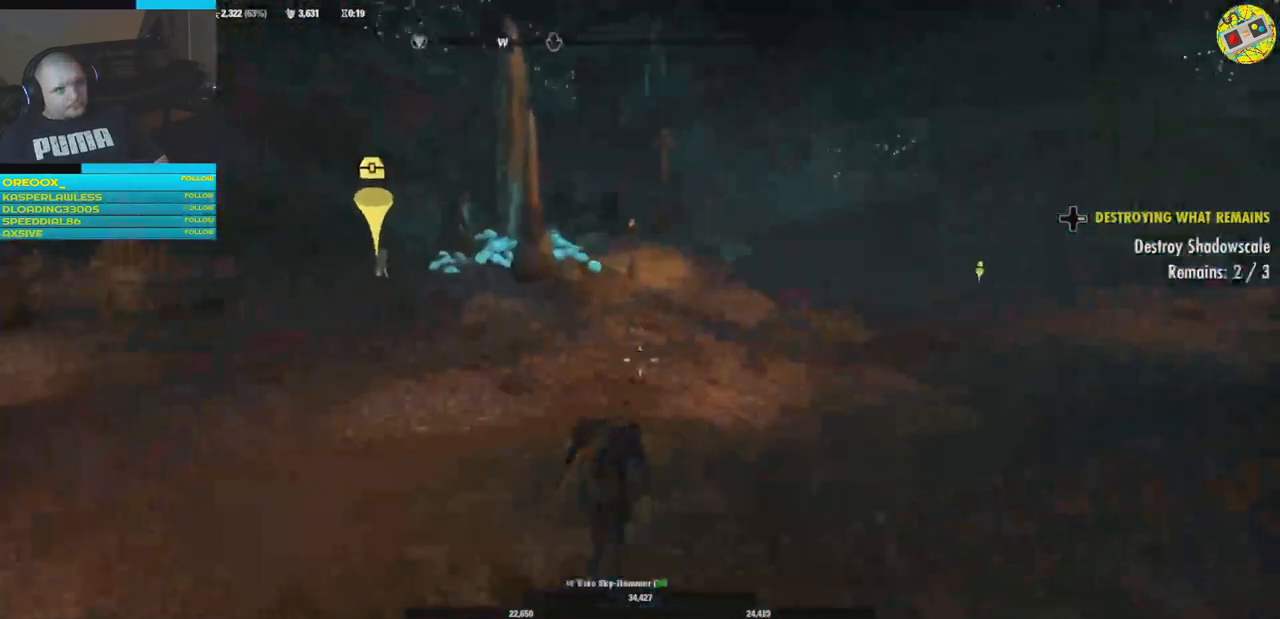
Gameplay with a controller (Xbox layout); each line is a JSON object with the inputs held at the frame after it. "events" lists button and stick changes between this image and that frame as [ms after this image, input, new state], when the widget could be followed in between. Not read: HOME R3.
{"buttons": [], "left_stick": "up", "right_stick": "left", "events": [[450, "right_stick", "left"]]}
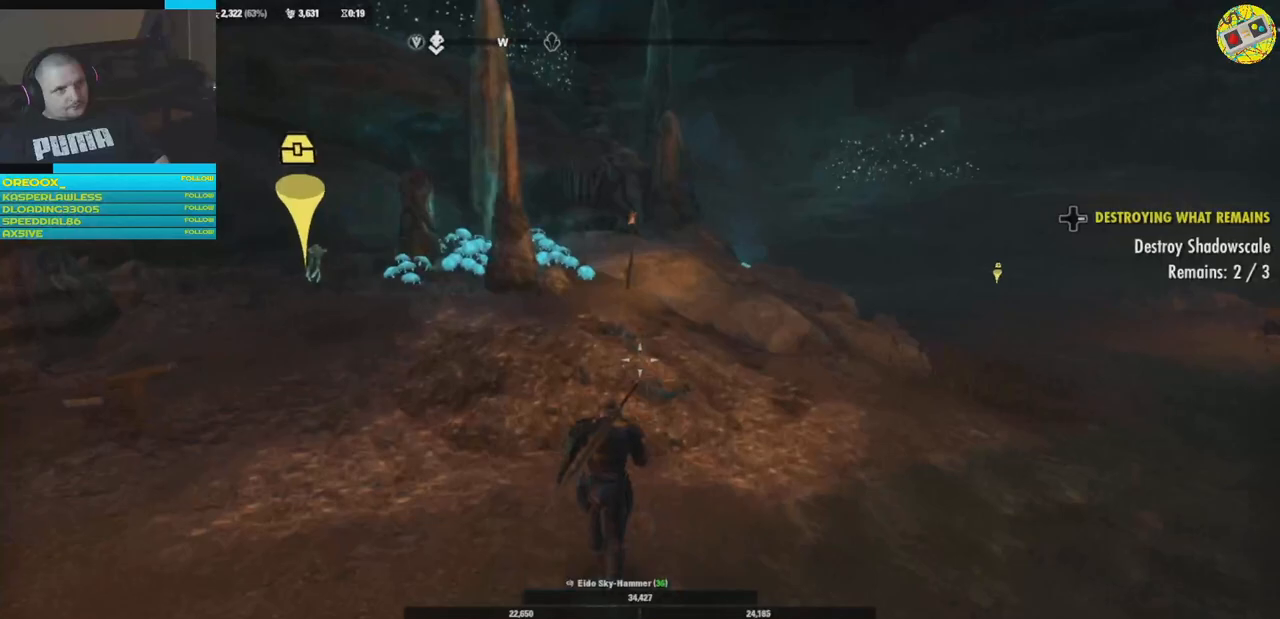
{"buttons": [], "left_stick": "up", "right_stick": "center", "events": [[350, "right_stick", "center"]]}
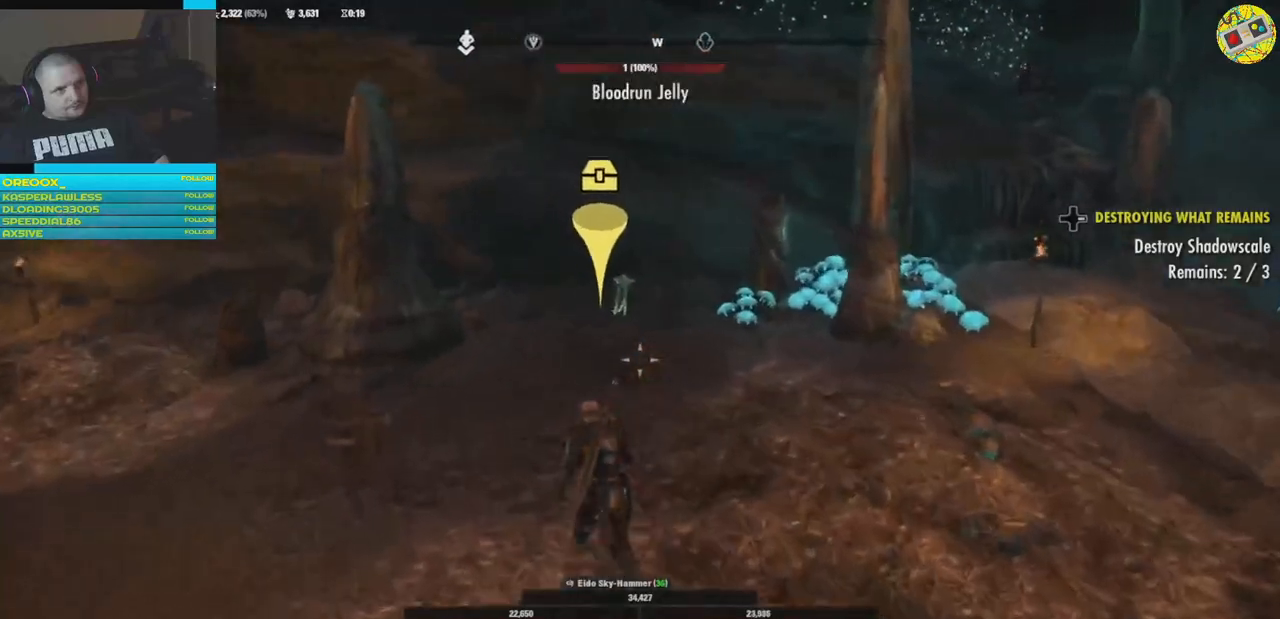
{"buttons": ["R1"], "left_stick": "up", "right_stick": "center", "events": [[83, "R1", "down"], [216, "R1", "up"], [467, "R1", "down"]]}
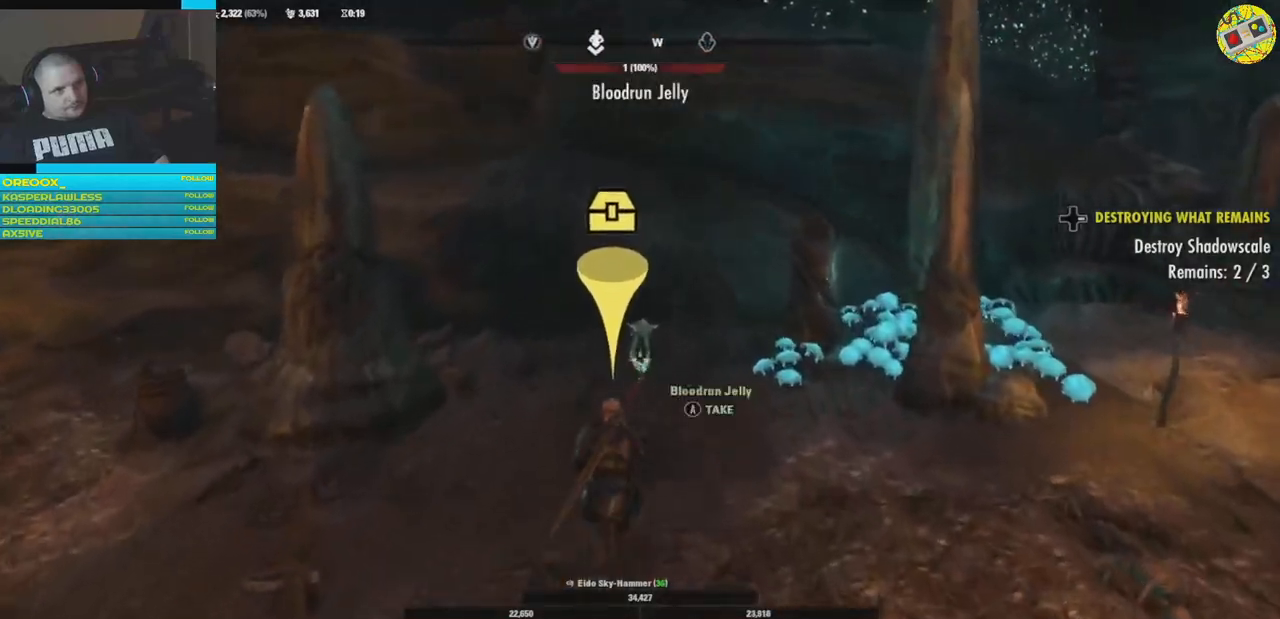
{"buttons": ["A"], "left_stick": "center", "right_stick": "center", "events": [[83, "R1", "up"], [167, "R1", "down"], [200, "left_stick", "center"], [217, "R1", "up"], [501, "A", "down"]]}
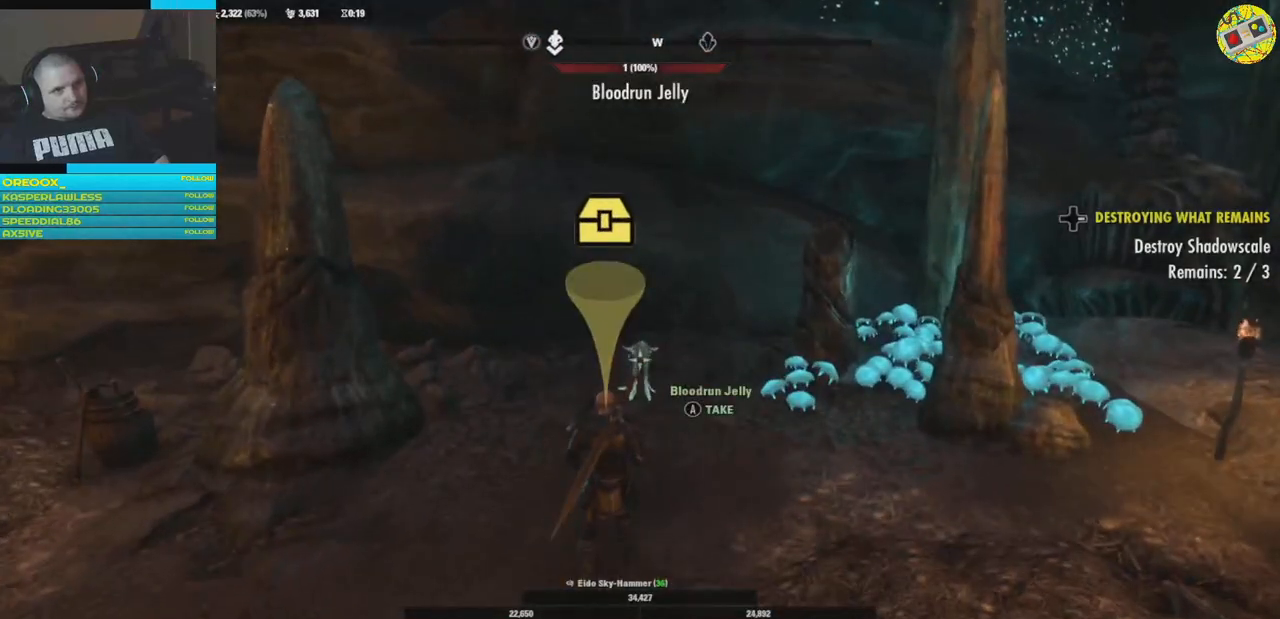
{"buttons": [], "left_stick": "center", "right_stick": "center", "events": [[116, "A", "up"]]}
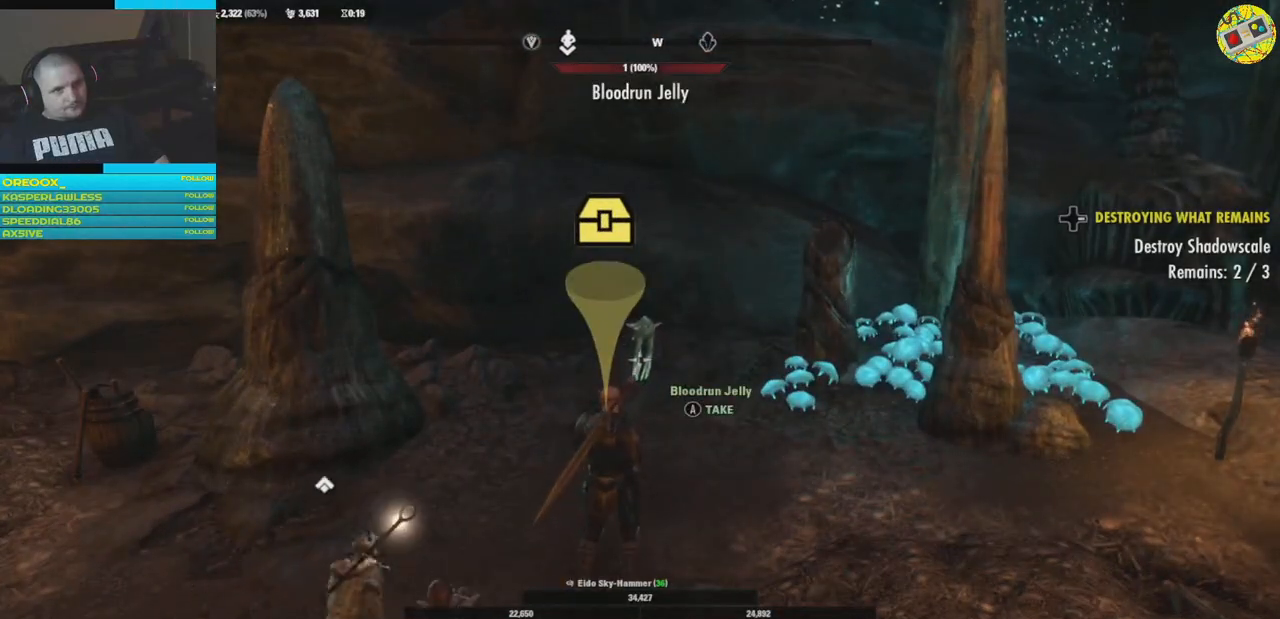
{"buttons": [], "left_stick": "center", "right_stick": "center", "events": []}
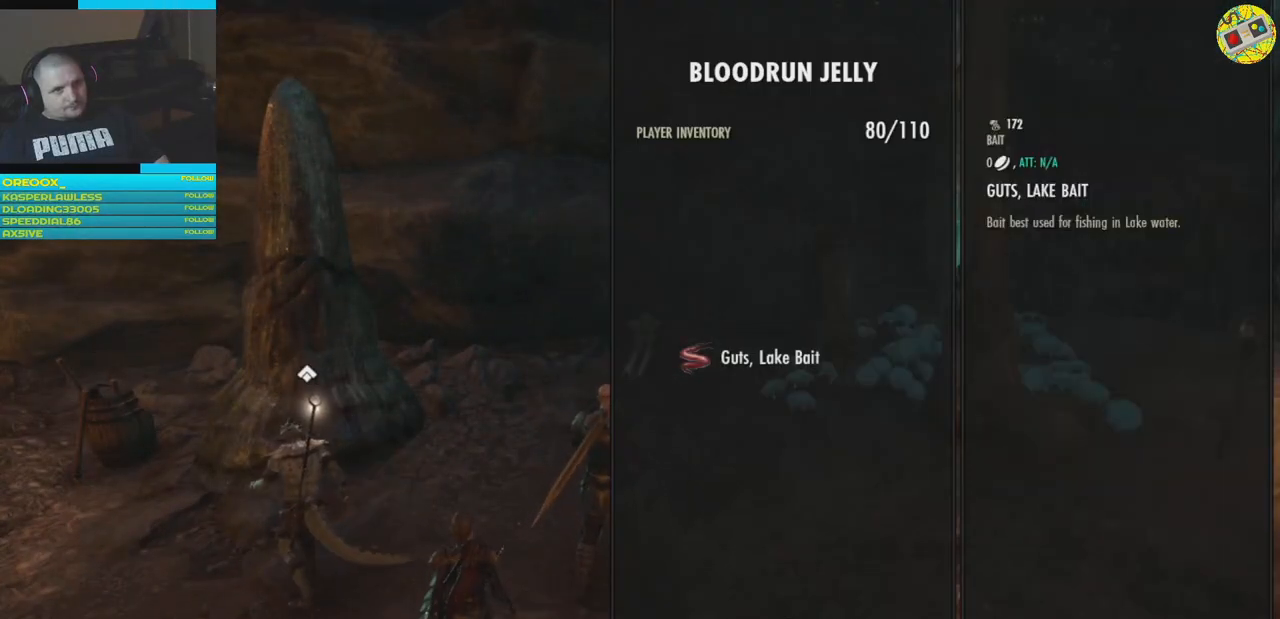
{"buttons": [], "left_stick": "center", "right_stick": "center", "events": []}
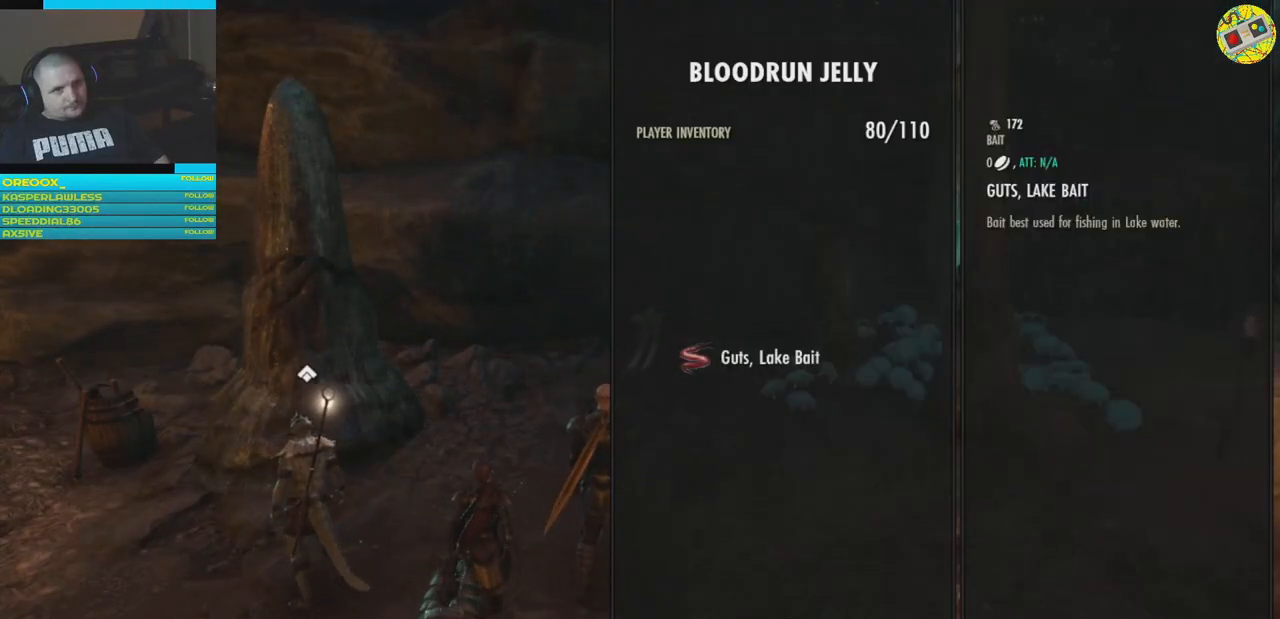
{"buttons": [], "left_stick": "center", "right_stick": "center", "events": [[134, "A", "down"], [234, "A", "up"]]}
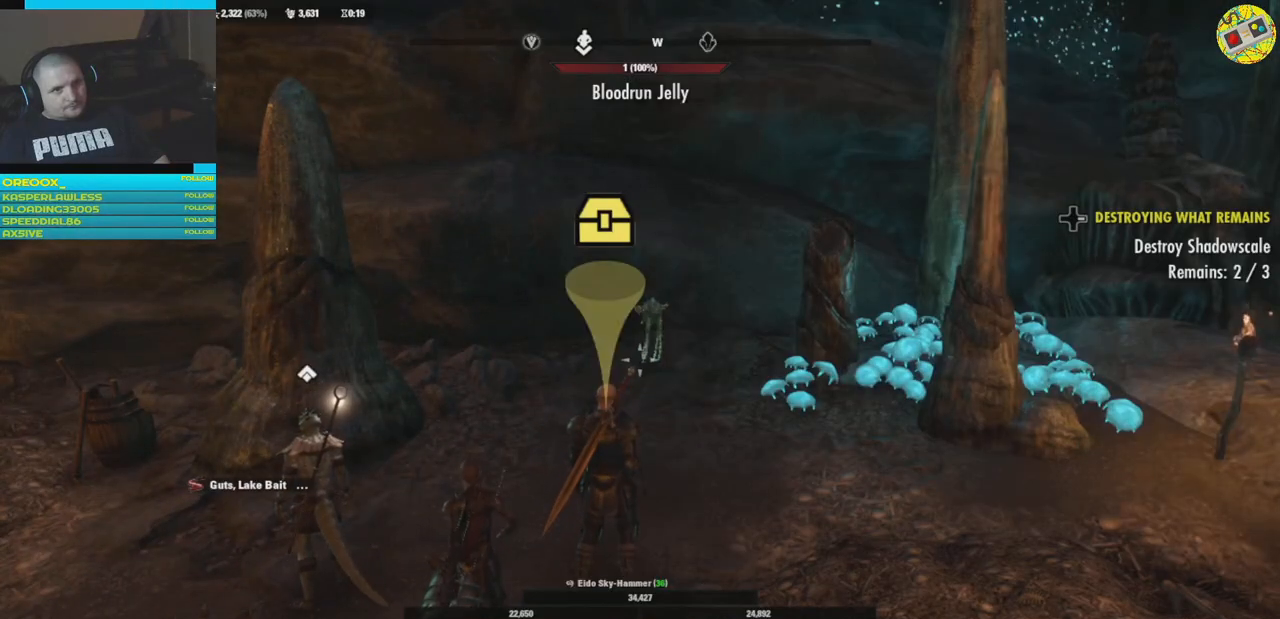
{"buttons": [], "left_stick": "center", "right_stick": "center", "events": []}
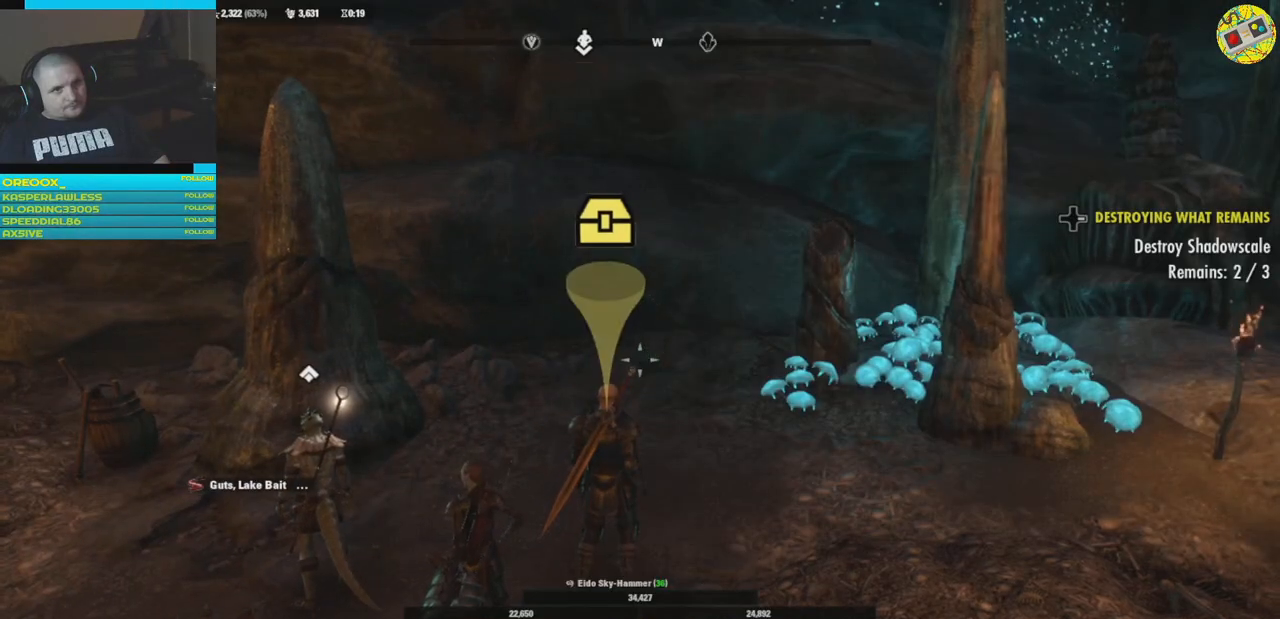
{"buttons": [], "left_stick": "right", "right_stick": "right", "events": [[50, "right_stick", "right"], [117, "left_stick", "right"]]}
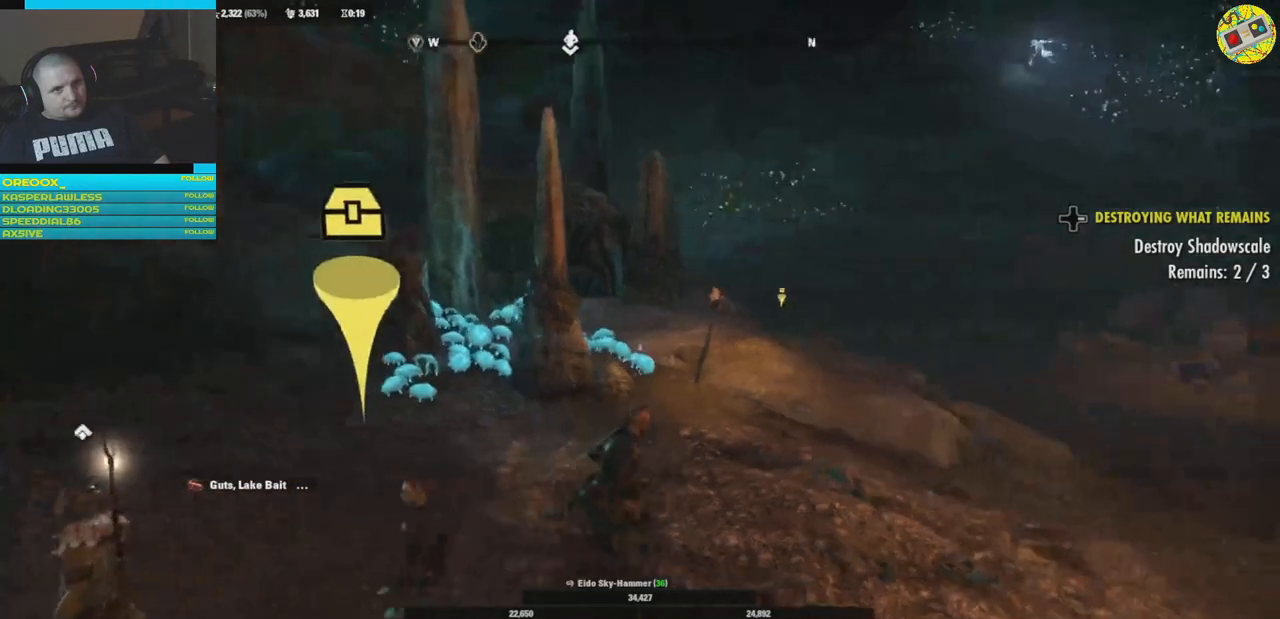
{"buttons": [], "left_stick": "right", "right_stick": "right", "events": [[83, "right_stick", "center"], [250, "right_stick", "right"]]}
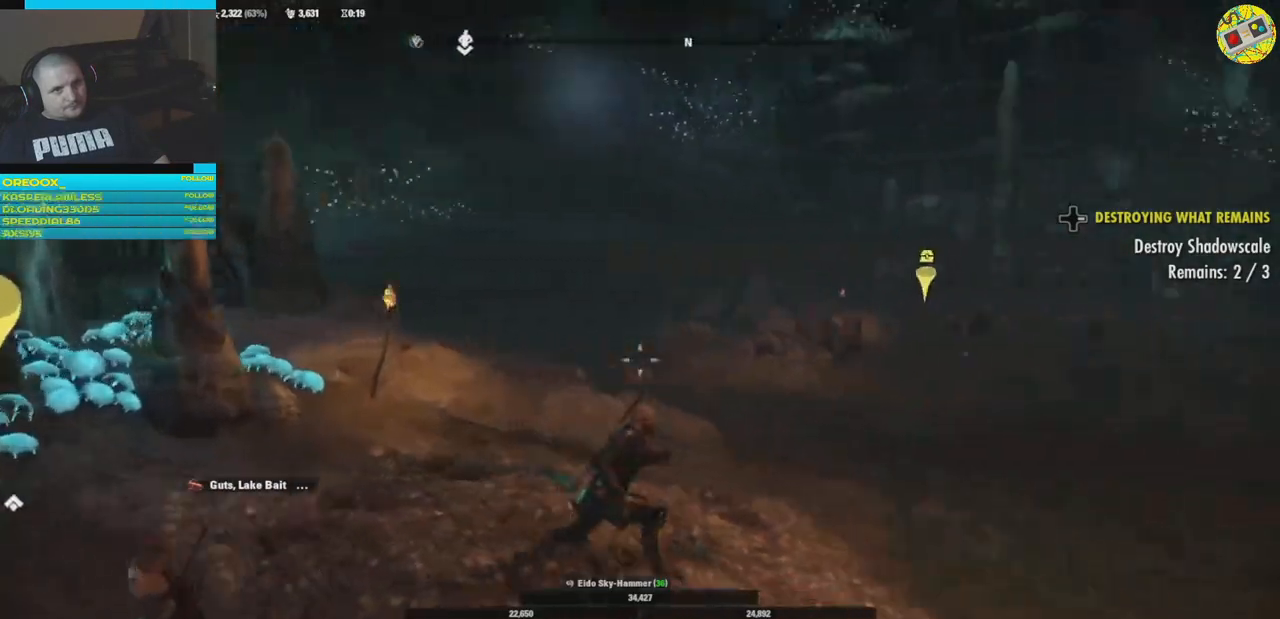
{"buttons": [], "left_stick": "up-right", "right_stick": "center", "events": [[83, "right_stick", "center"], [150, "left_stick", "up-right"]]}
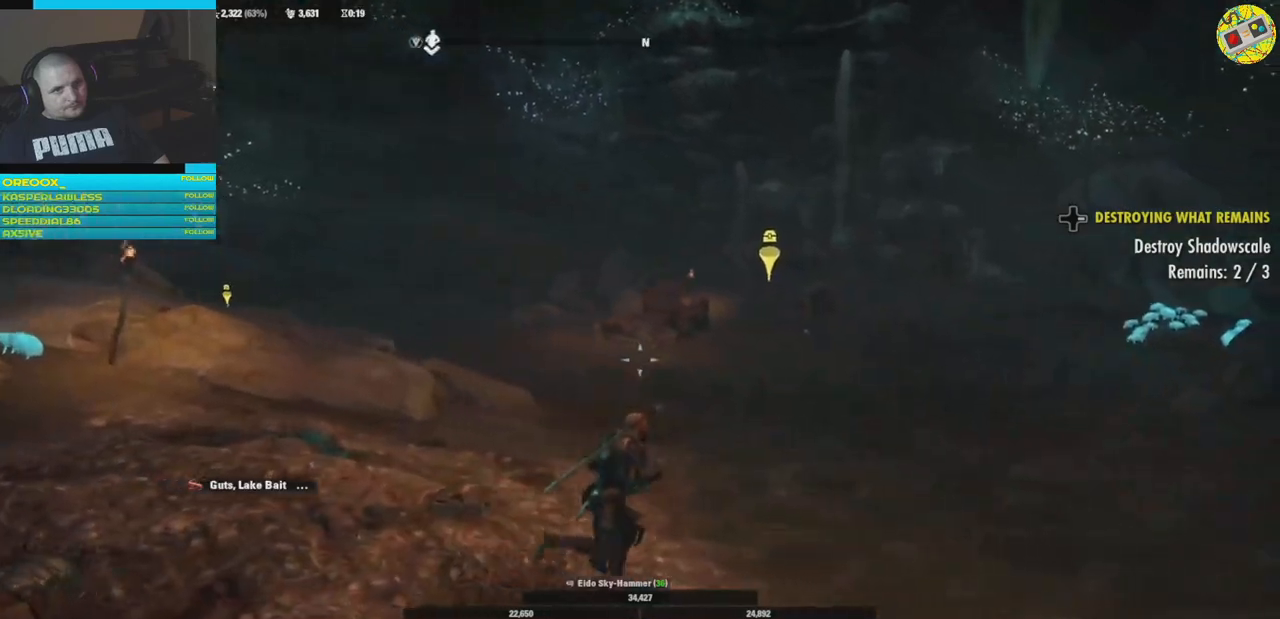
{"buttons": ["L3"], "left_stick": "up", "right_stick": "right", "events": [[350, "right_stick", "right"], [483, "left_stick", "up"], [500, "L3", "down"]]}
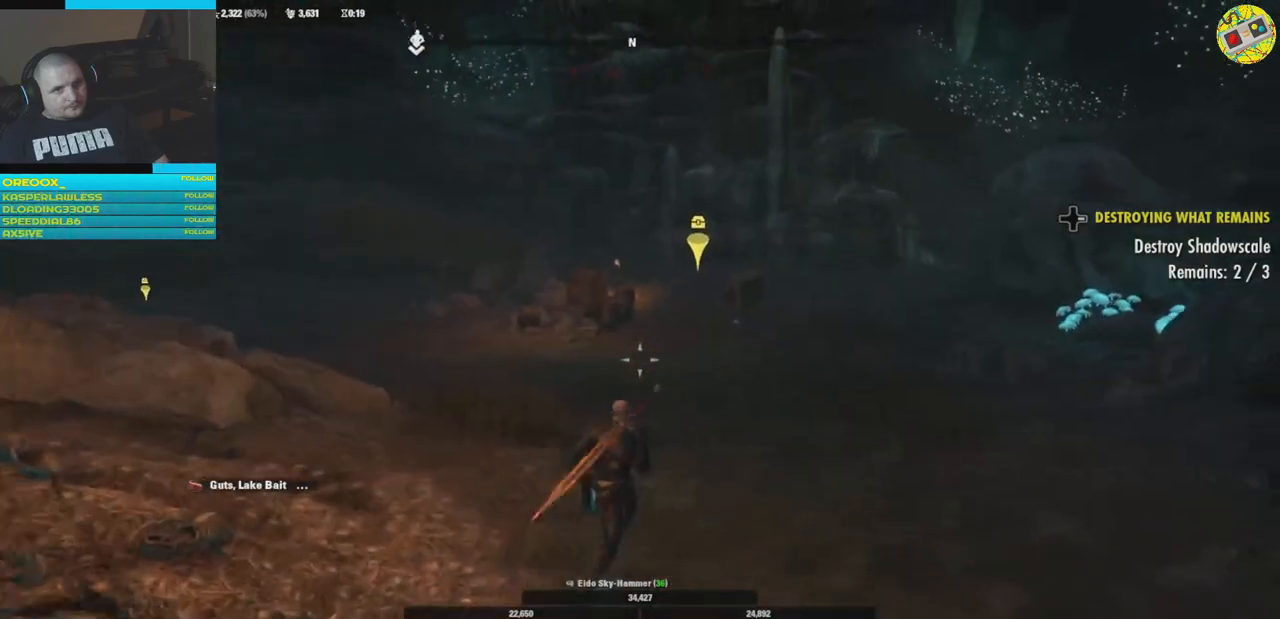
{"buttons": [], "left_stick": "up", "right_stick": "center", "events": [[67, "right_stick", "center"], [184, "L3", "up"]]}
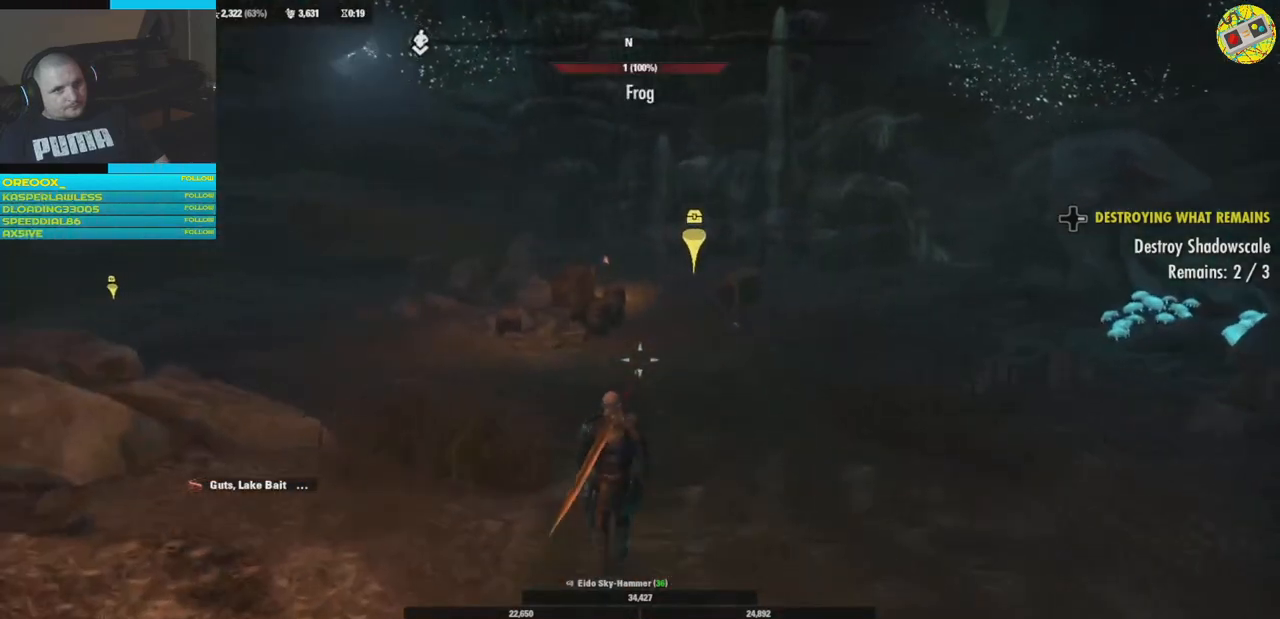
{"buttons": [], "left_stick": "up", "right_stick": "center", "events": []}
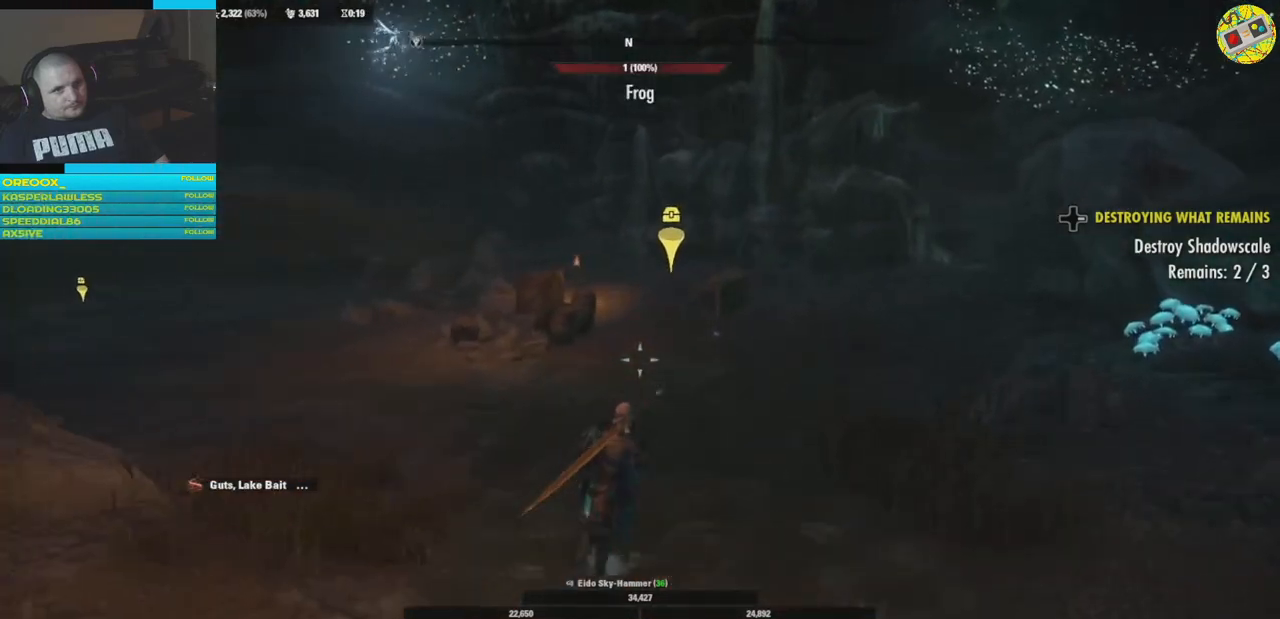
{"buttons": [], "left_stick": "up", "right_stick": "center", "events": []}